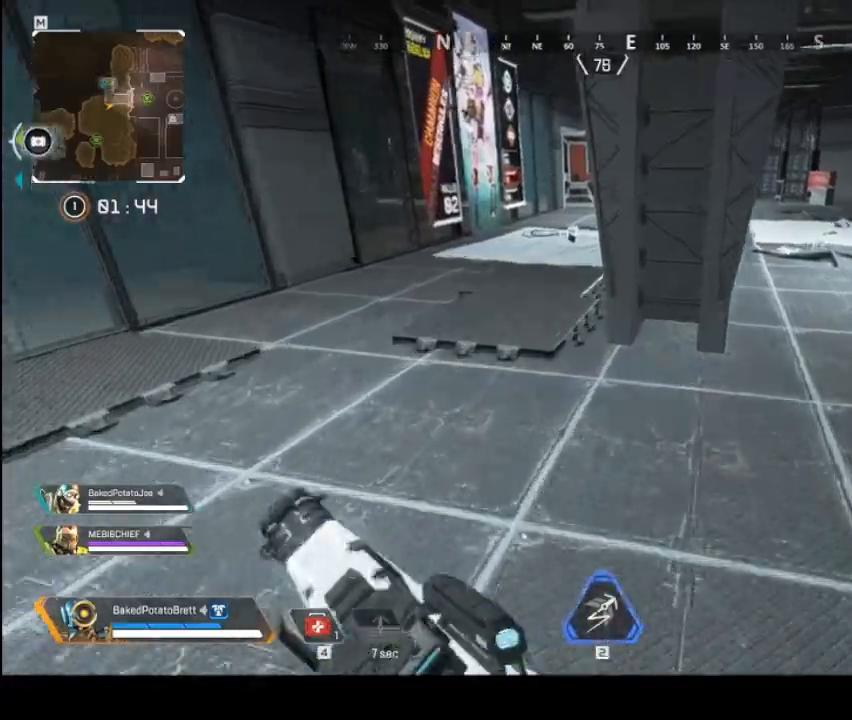
Gameplay with keyboard and mouse; each line is a JSON object with the keys and mouse buttons held at the frame after it. "events" lists presses ("down") and releases ("up") of "1", "2", "3", "4", "5", "a", "alt", "c", "caps_lock", "ctrl", "d", "e", "f", "g", "q", "r", "s", "shift", "space", "t", "tab", "v", "w", "x", "z", "mouse_left", "mouse_wheel" and "mouse_right" between this image and that frame as [ms after this image, input, new state], when the widget could be followed in between. "mouse_left", "mouse_wheel", "mouse_right" = the "left", "wheel", "right" buttons of the "mouse" list. No other keys are recorded. "wheel" means that the mouse wheel is clicked or scrolled. Not read: mouse_move.
{"keys": ["w"], "mouse": [], "events": []}
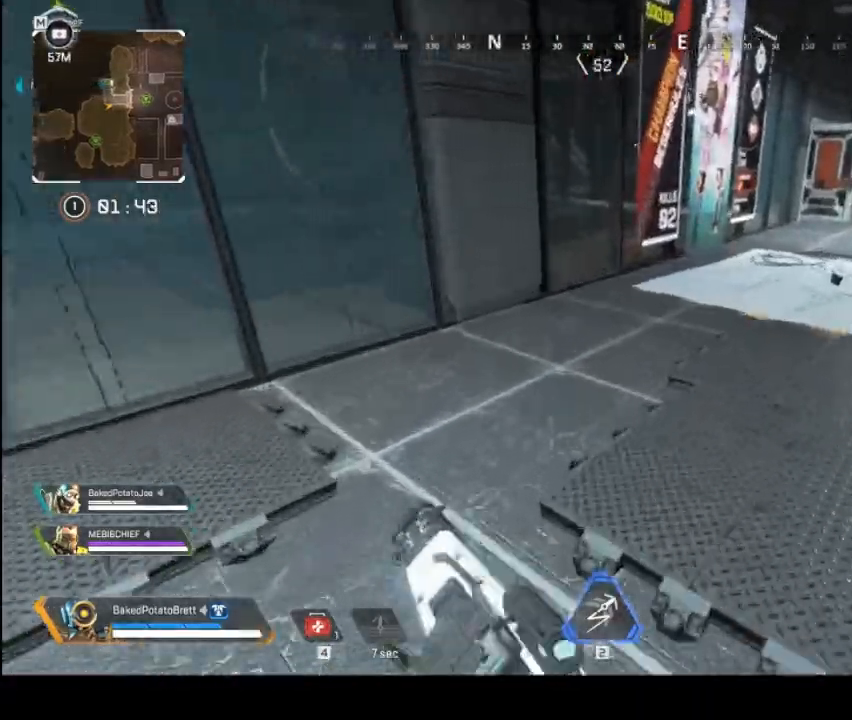
{"keys": ["a", "w"], "mouse": [], "events": [[400, "a", "down"]]}
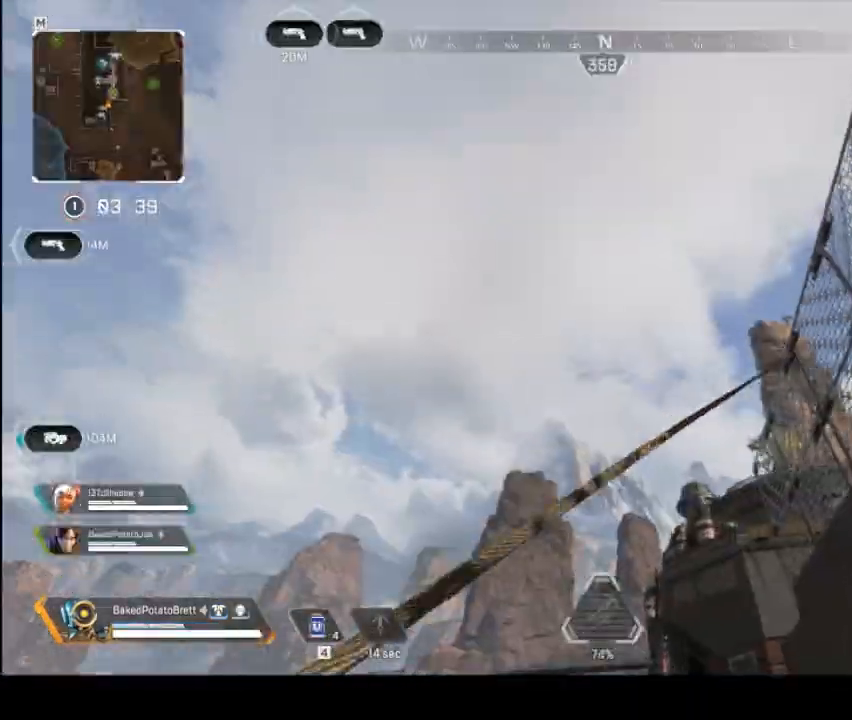
{"keys": ["a", "w"], "mouse": [], "events": []}
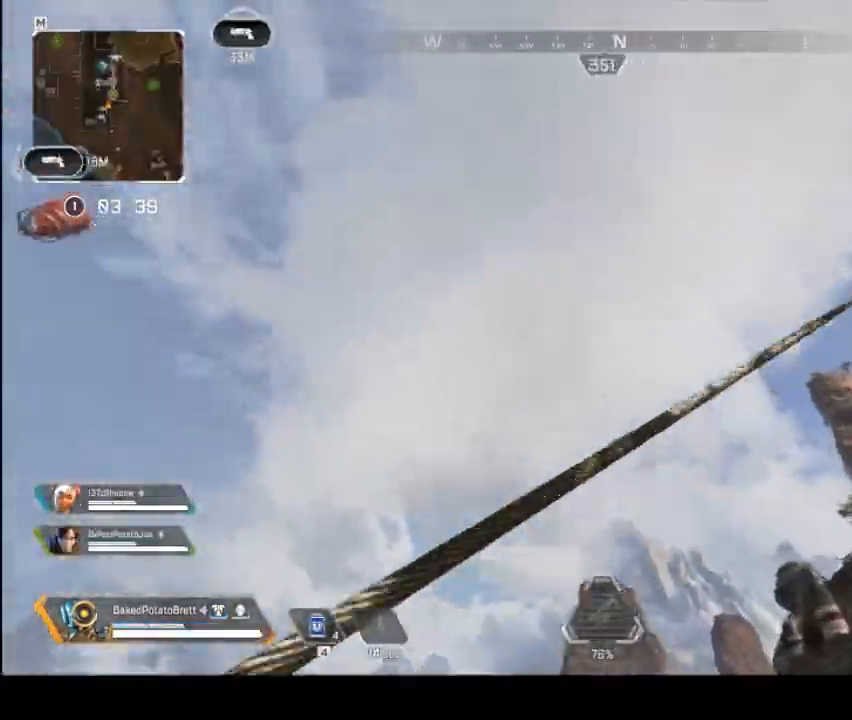
{"keys": ["w"], "mouse": [], "events": [[300, "a", "up"]]}
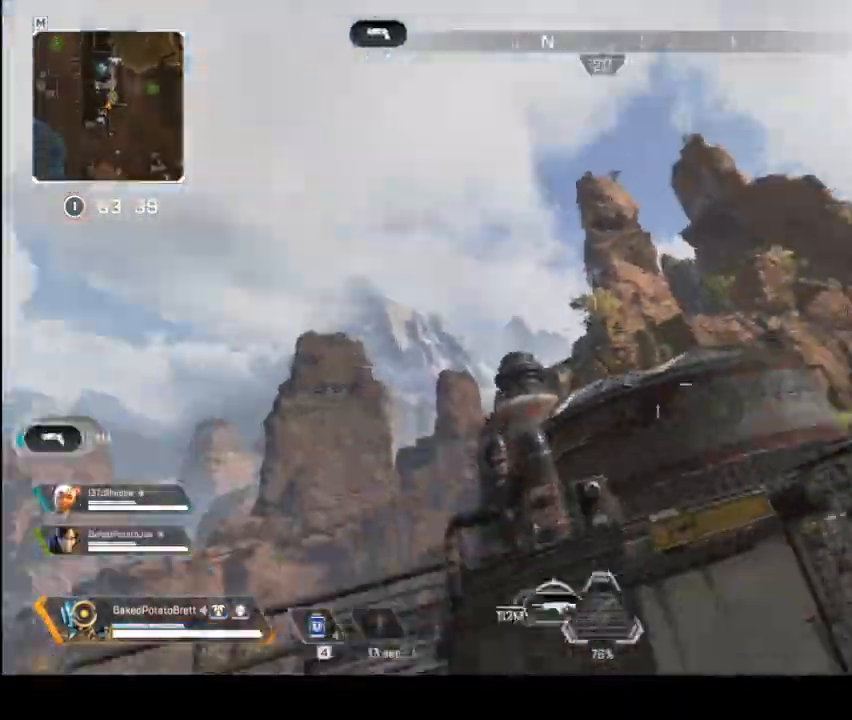
{"keys": ["w"], "mouse": [], "events": []}
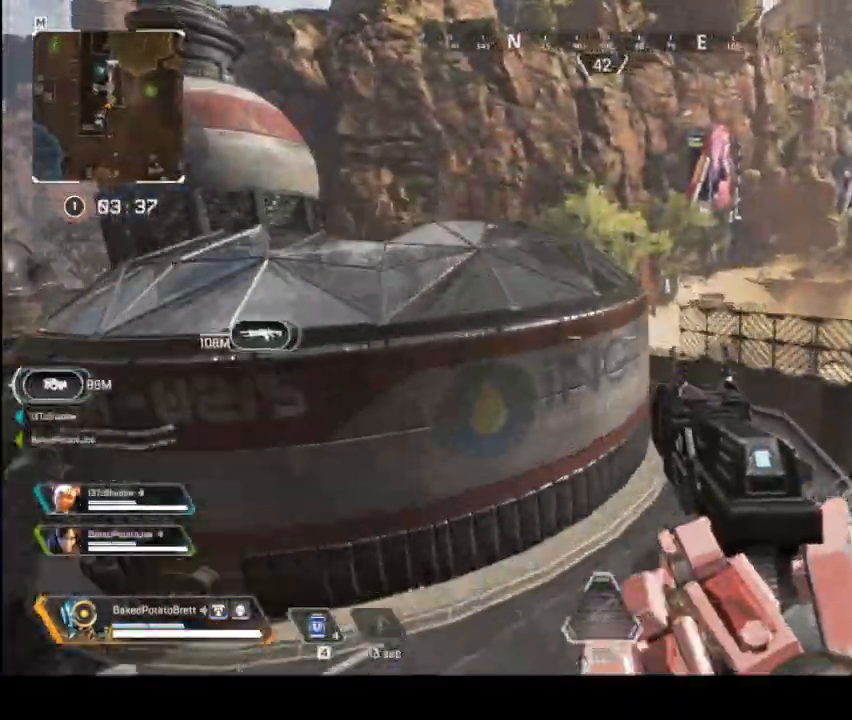
{"keys": ["w"], "mouse": [], "events": []}
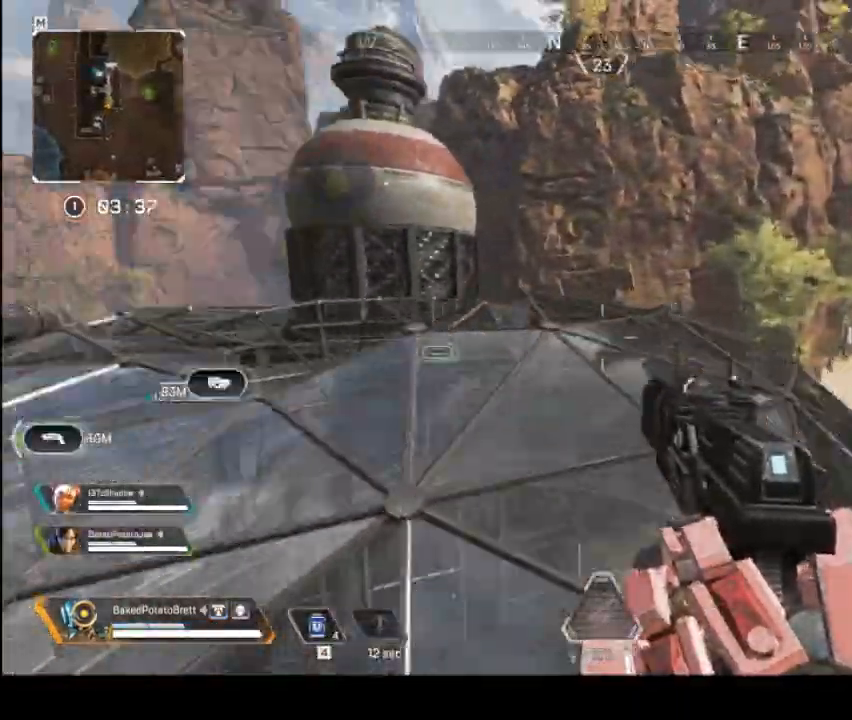
{"keys": ["w"], "mouse": [], "events": []}
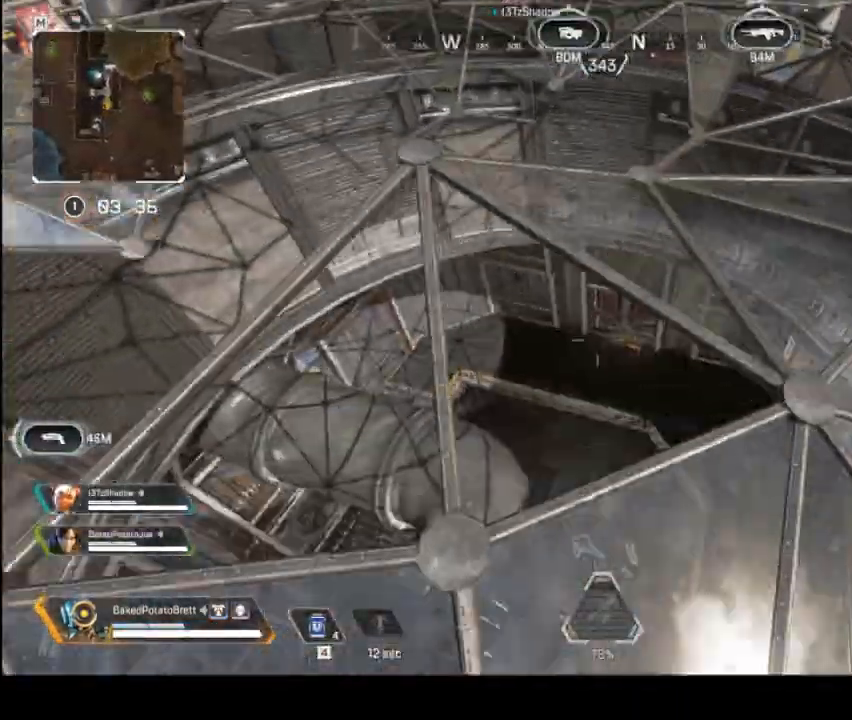
{"keys": ["w"], "mouse": [], "events": []}
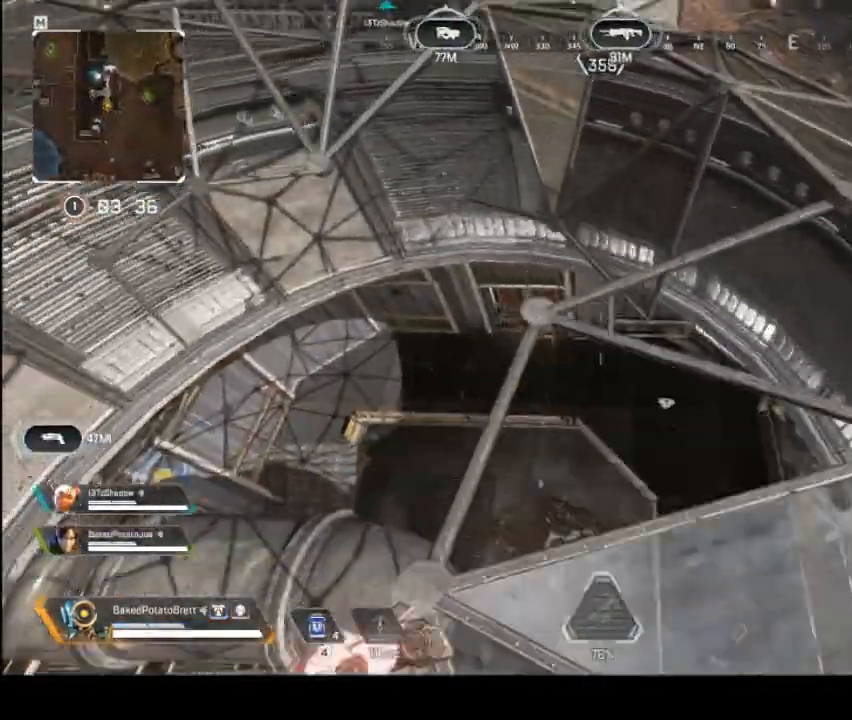
{"keys": ["w"], "mouse": [], "events": []}
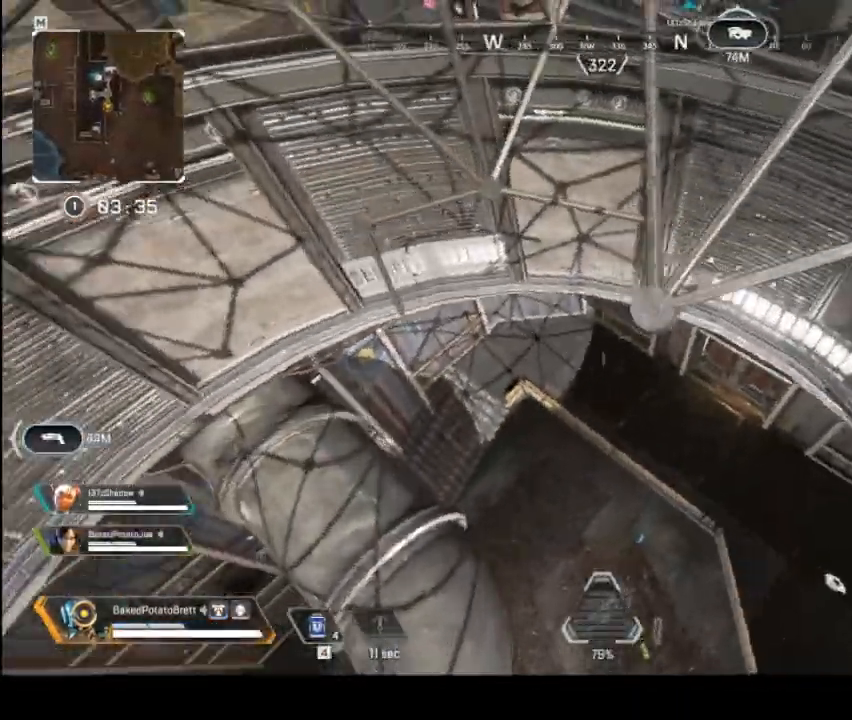
{"keys": ["w"], "mouse": [], "events": []}
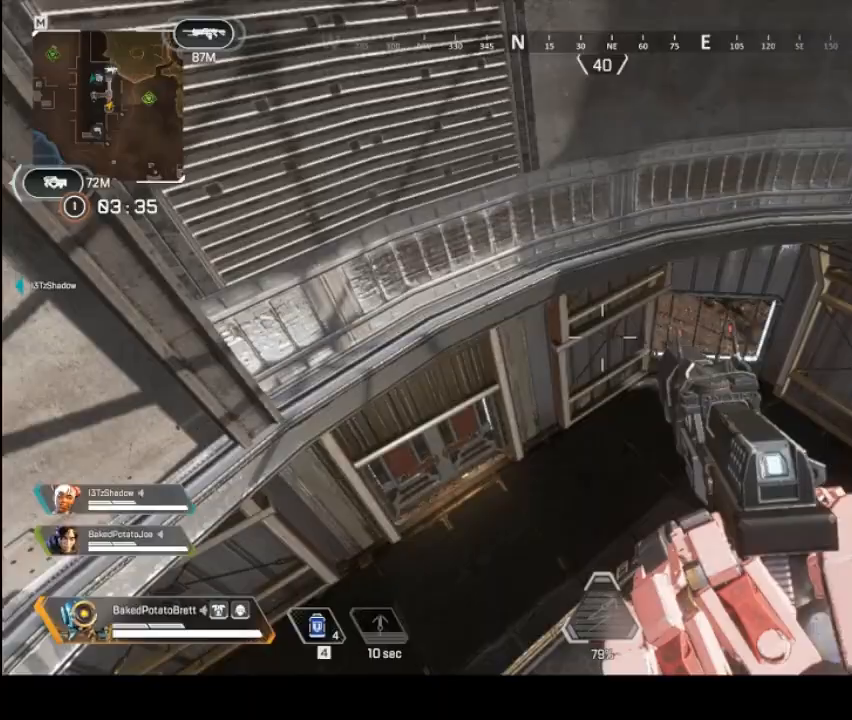
{"keys": ["w"], "mouse": [], "events": []}
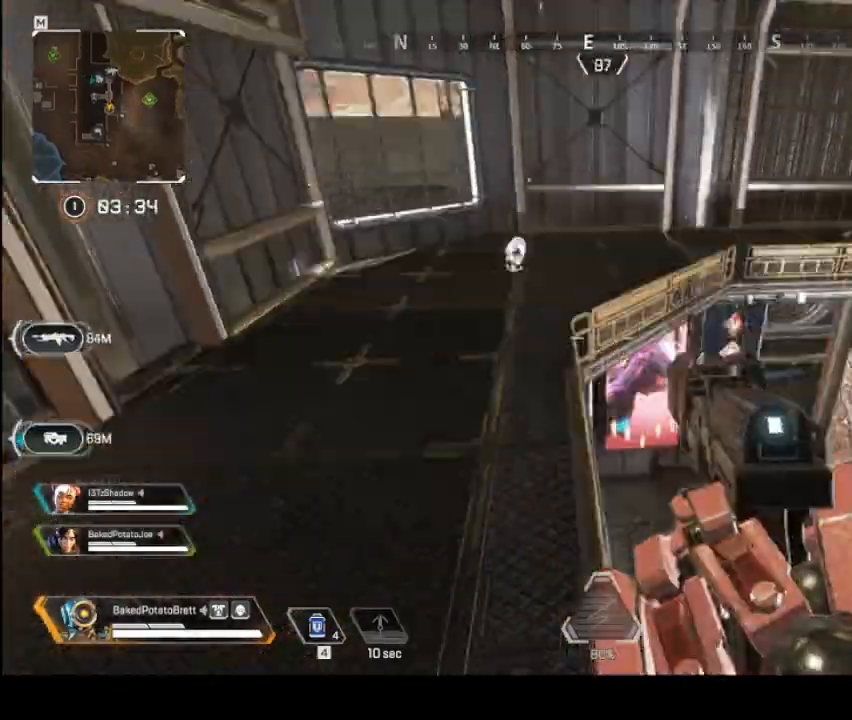
{"keys": ["shift", "w"], "mouse": [], "events": [[467, "shift", "down"]]}
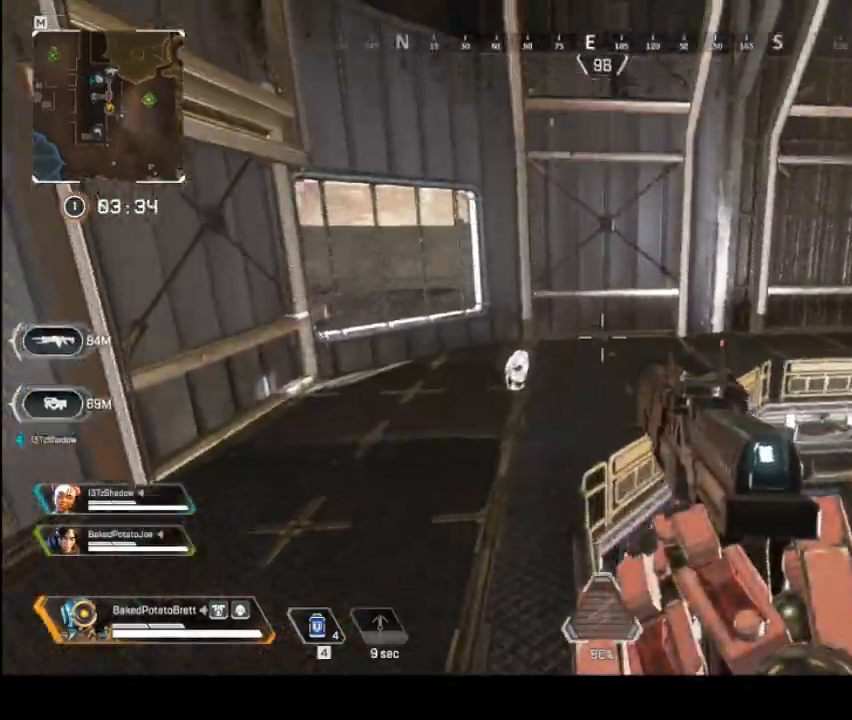
{"keys": ["a", "w"], "mouse": [], "events": [[200, "shift", "up"], [467, "a", "down"]]}
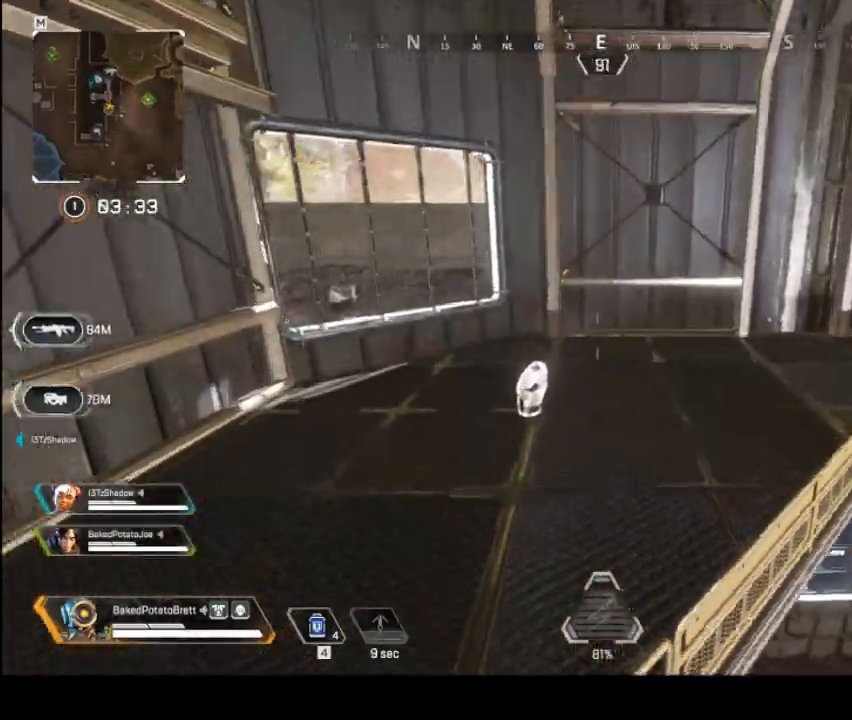
{"keys": ["a", "w"], "mouse": [], "events": []}
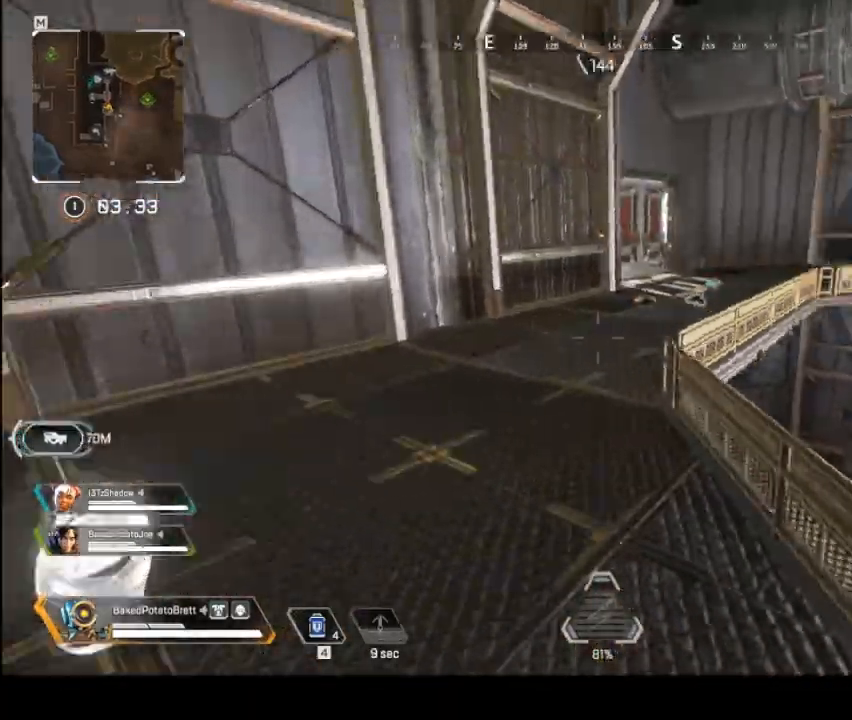
{"keys": ["w"], "mouse": [], "events": [[133, "a", "up"]]}
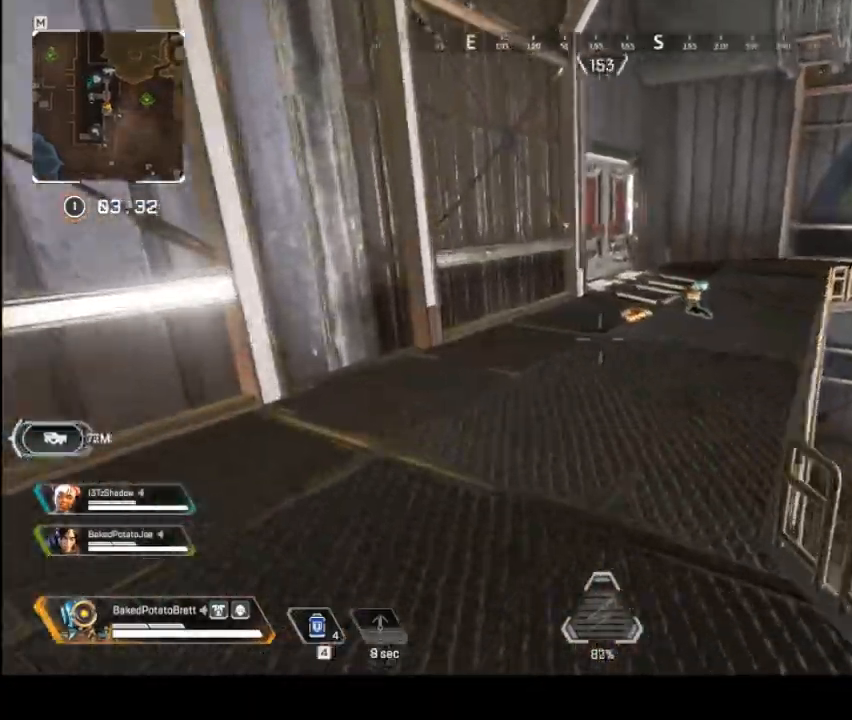
{"keys": ["w"], "mouse": [], "events": []}
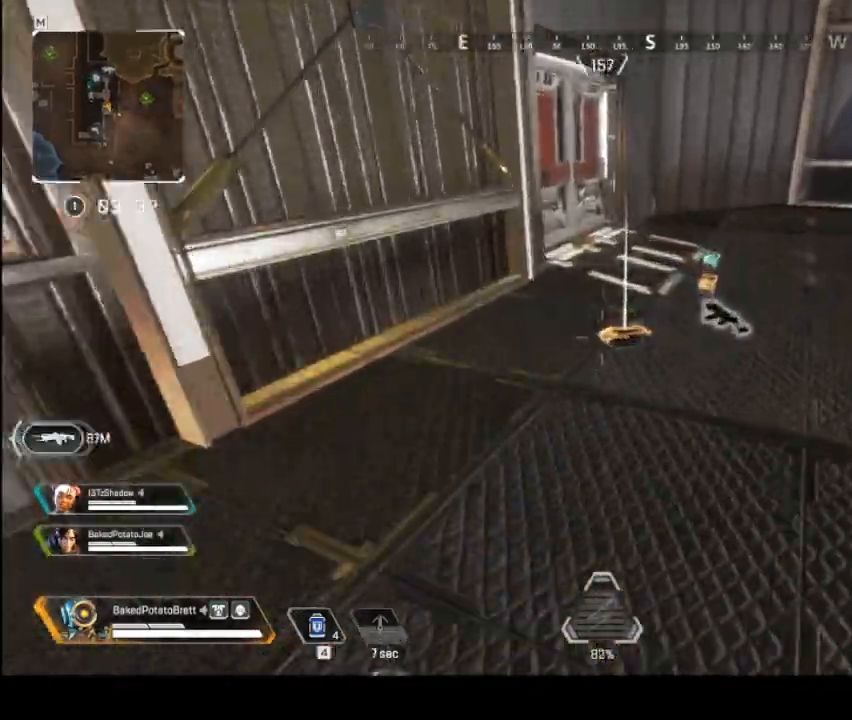
{"keys": [], "mouse": [], "events": [[167, "e", "down"], [267, "e", "up"], [367, "e", "down"], [400, "w", "up"], [500, "e", "up"]]}
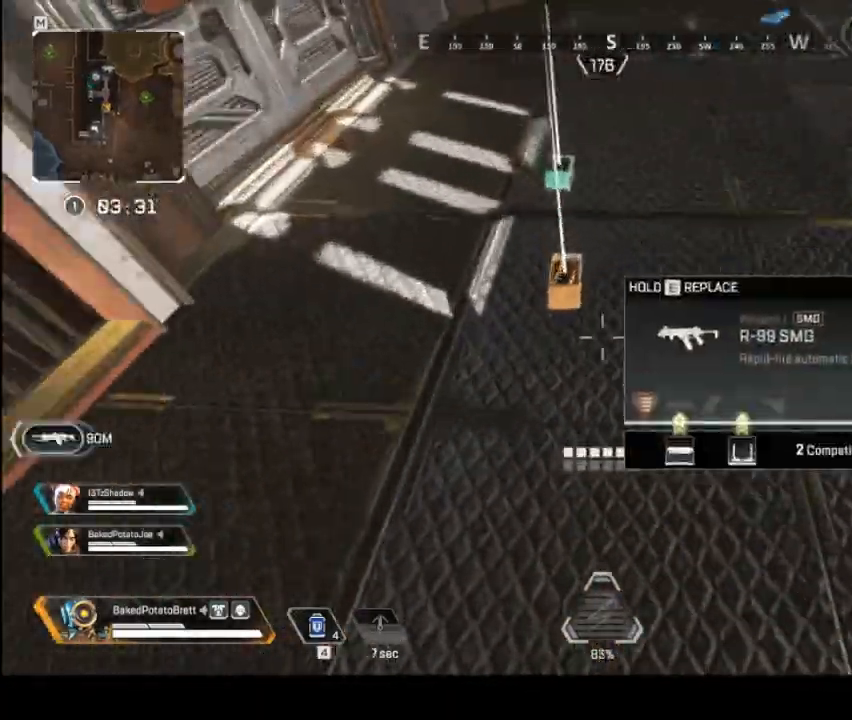
{"keys": ["w"], "mouse": [], "events": [[100, "e", "down"], [200, "e", "up"], [200, "w", "down"], [267, "e", "down"], [467, "e", "up"]]}
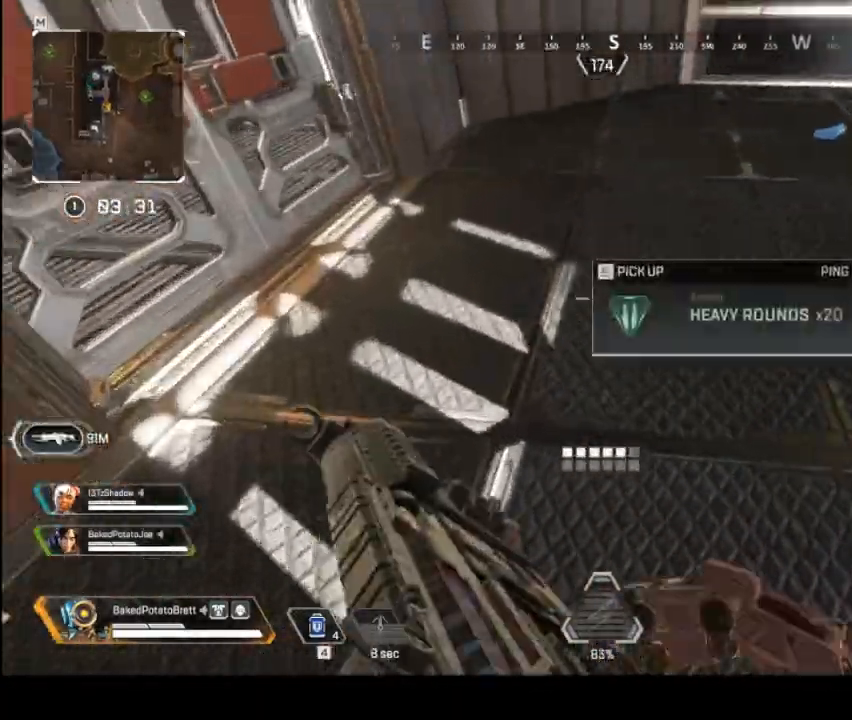
{"keys": ["w"], "mouse": [], "events": [[167, "d", "down"], [200, "a", "down"], [200, "shift", "down"], [267, "d", "up"], [333, "d", "down"], [400, "a", "up"], [400, "d", "up"], [400, "shift", "up"]]}